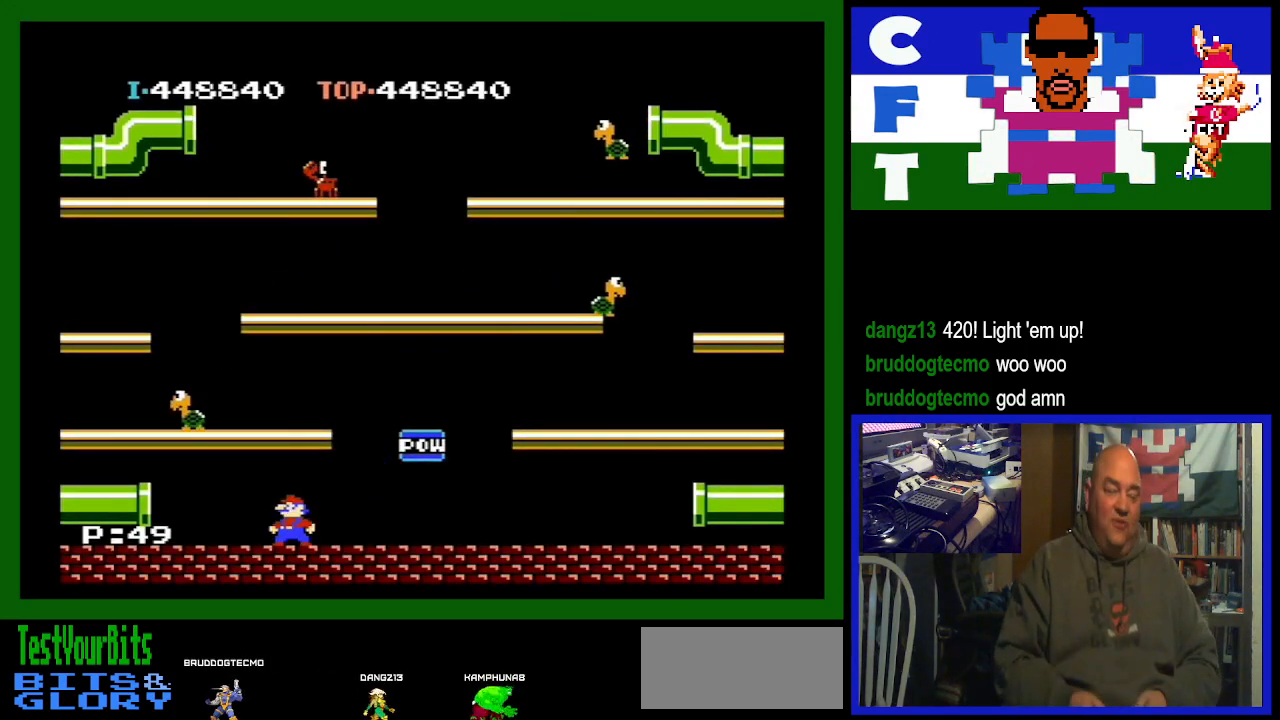
Gameplay with a controller (Nintendo layout); each line is a JSON object with the inputs held at the frame after it. "events" lists button and stick changes between this image and that frame as [ms after this image, input, new state], when the widget could be followed in between. Not read: L3 R3.
{"buttons": [], "events": []}
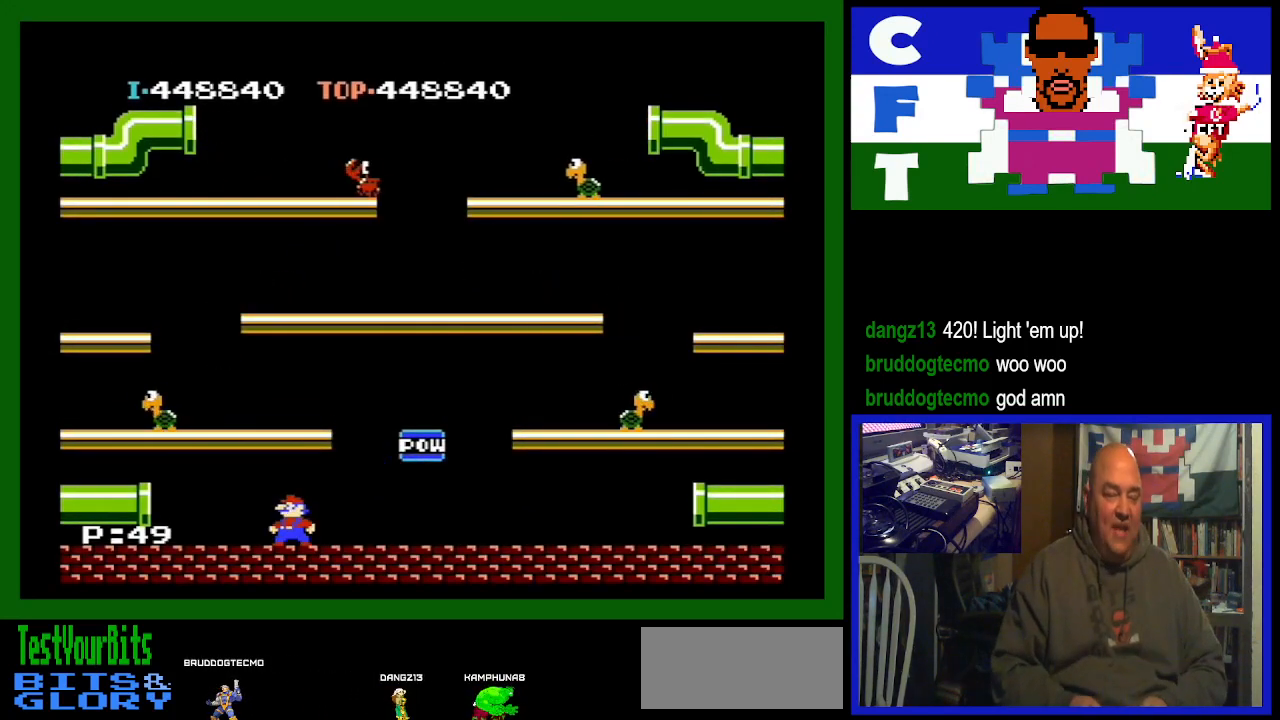
{"buttons": ["DPAD_RIGHT"], "events": [[300, "DPAD_RIGHT", "down"]]}
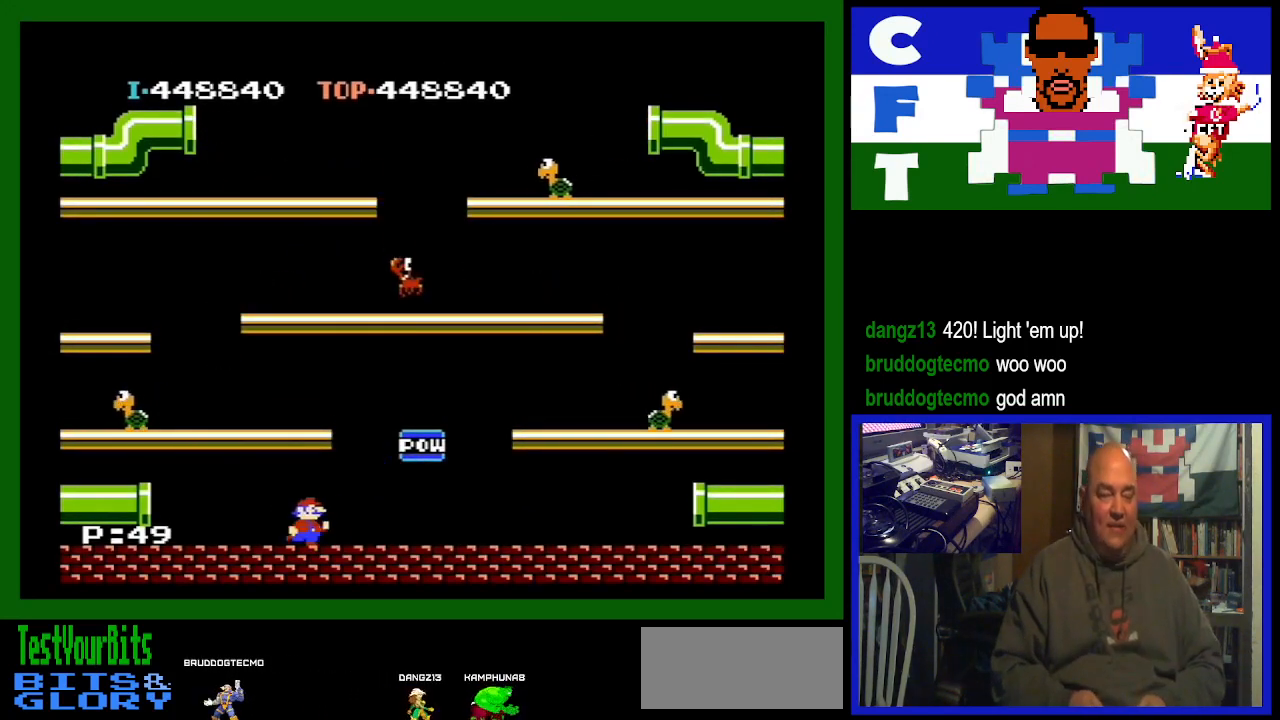
{"buttons": ["DPAD_RIGHT"], "events": []}
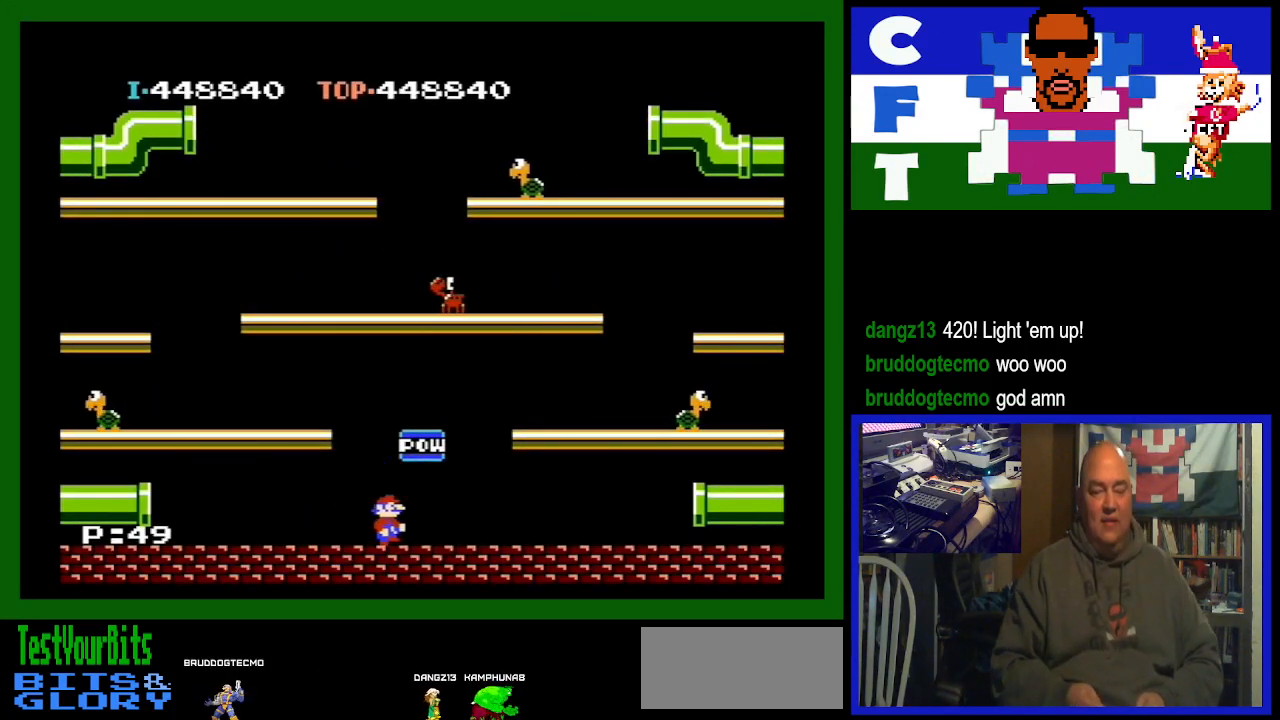
{"buttons": ["DPAD_RIGHT"], "events": []}
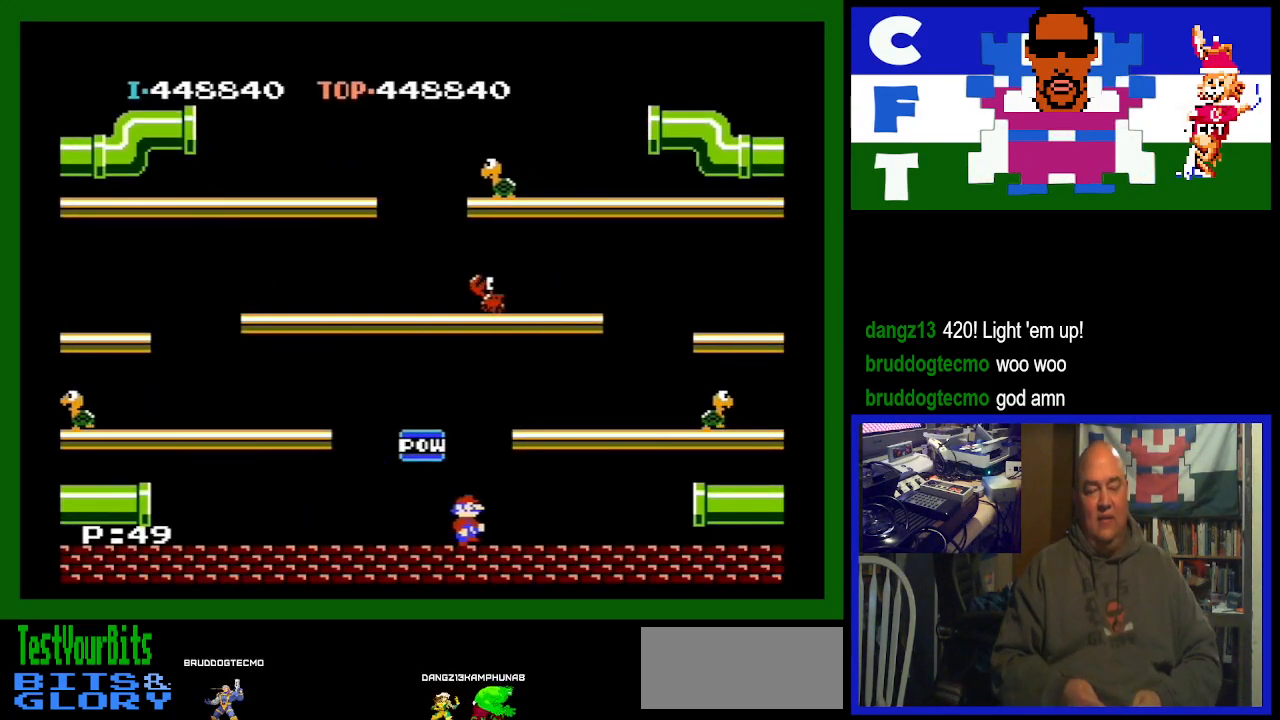
{"buttons": ["DPAD_RIGHT"], "events": []}
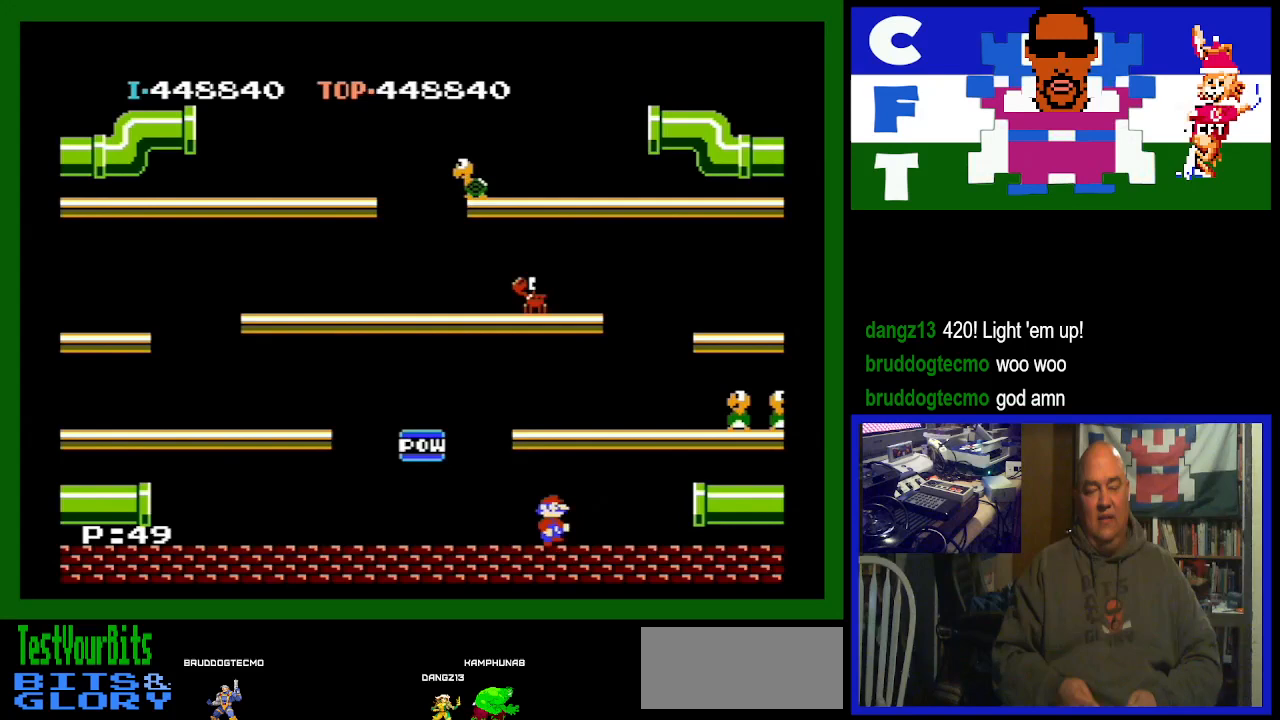
{"buttons": [], "events": [[400, "DPAD_RIGHT", "up"]]}
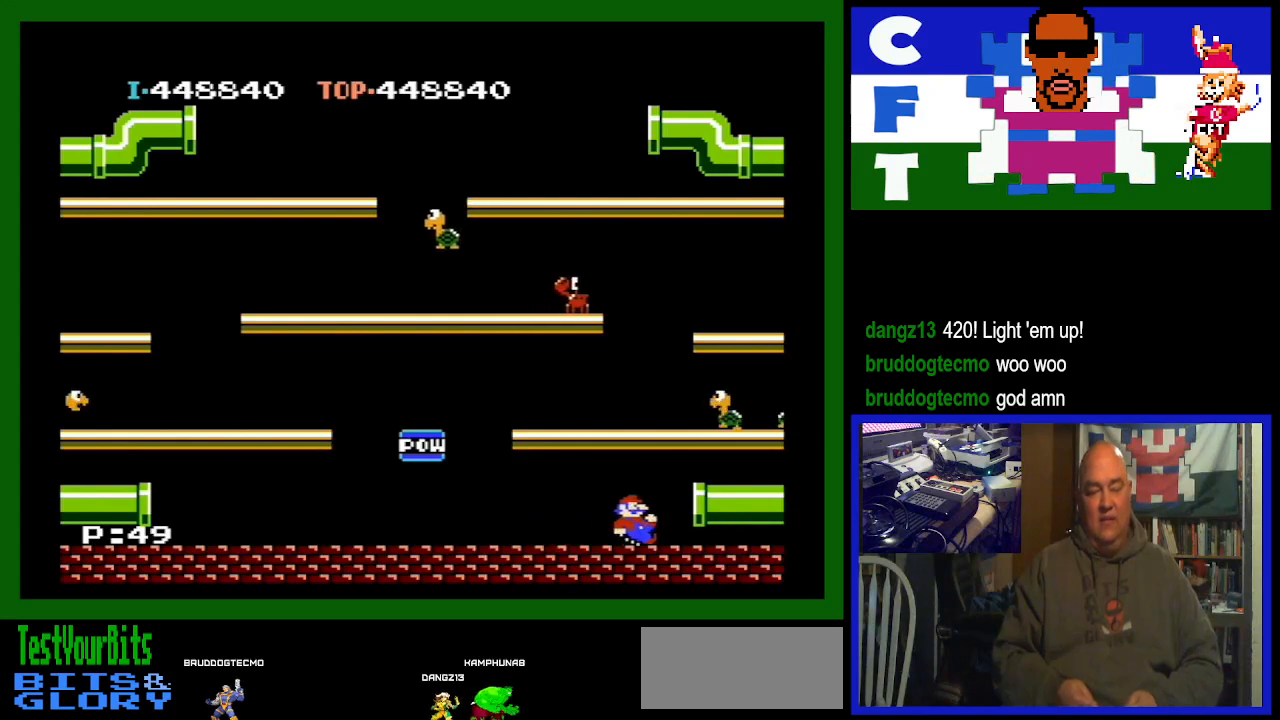
{"buttons": [], "events": []}
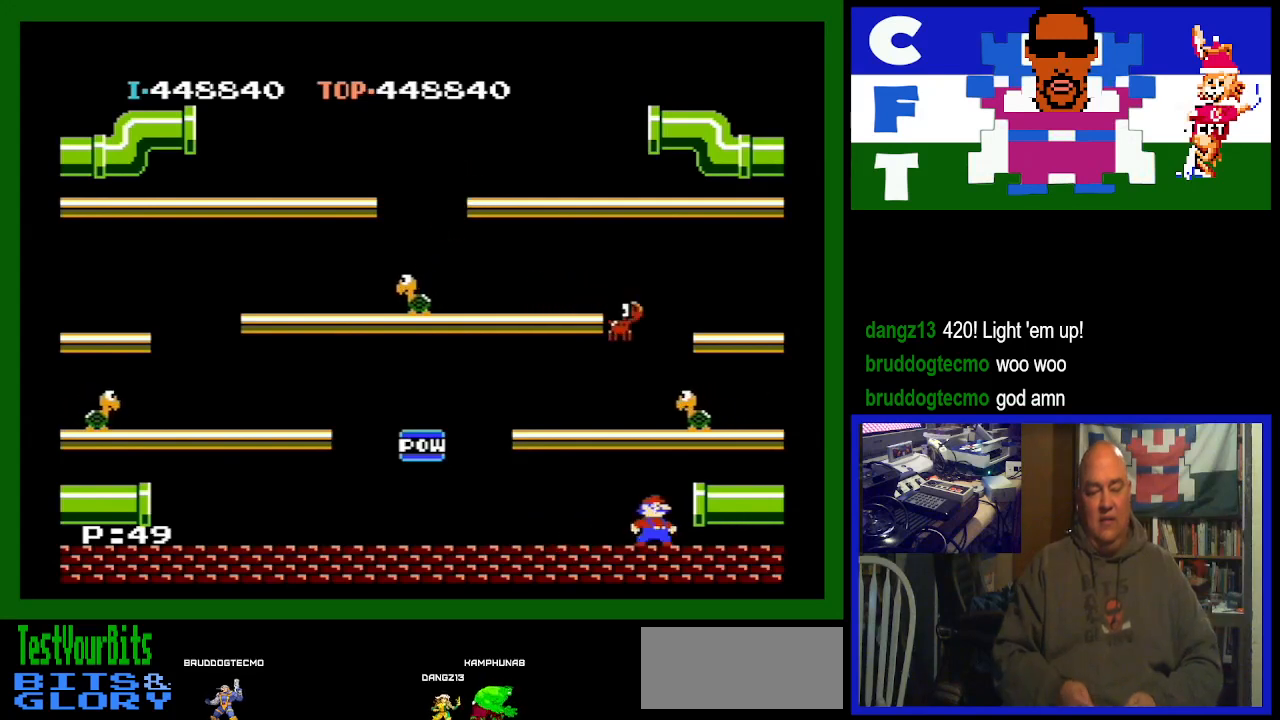
{"buttons": [], "events": [[167, "A", "down"], [400, "A", "up"]]}
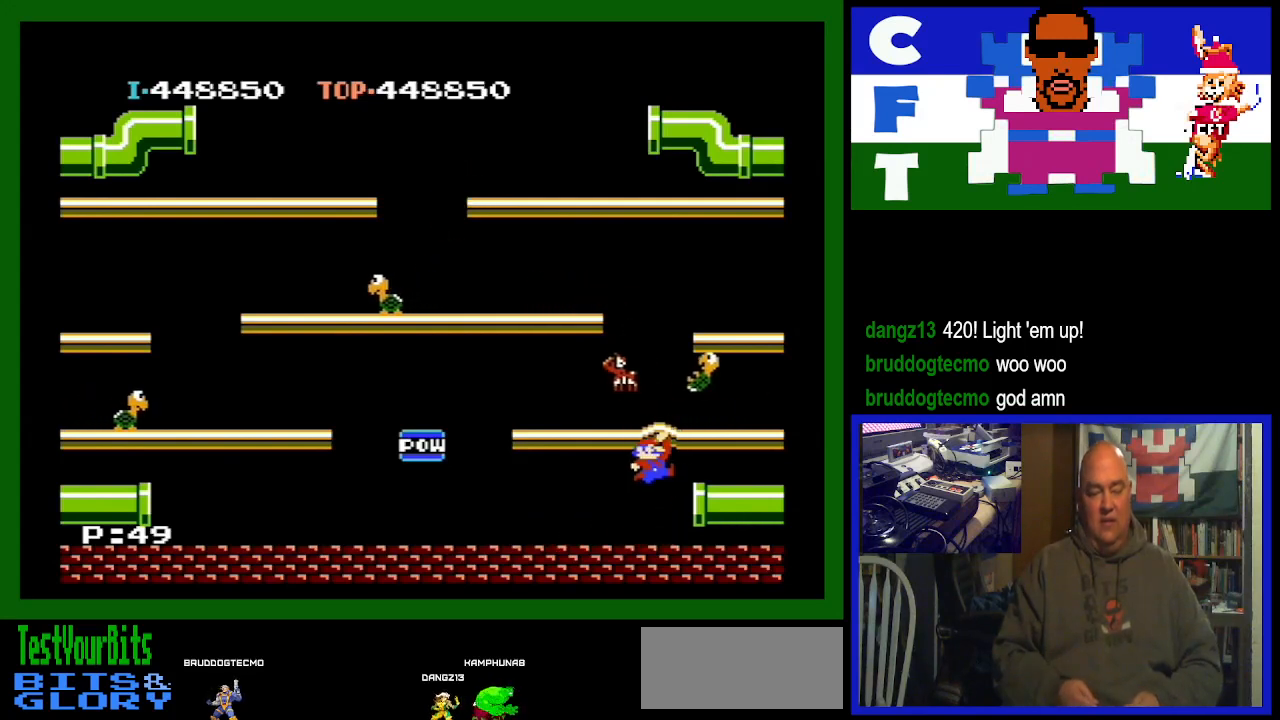
{"buttons": ["DPAD_LEFT"], "events": [[133, "DPAD_LEFT", "down"]]}
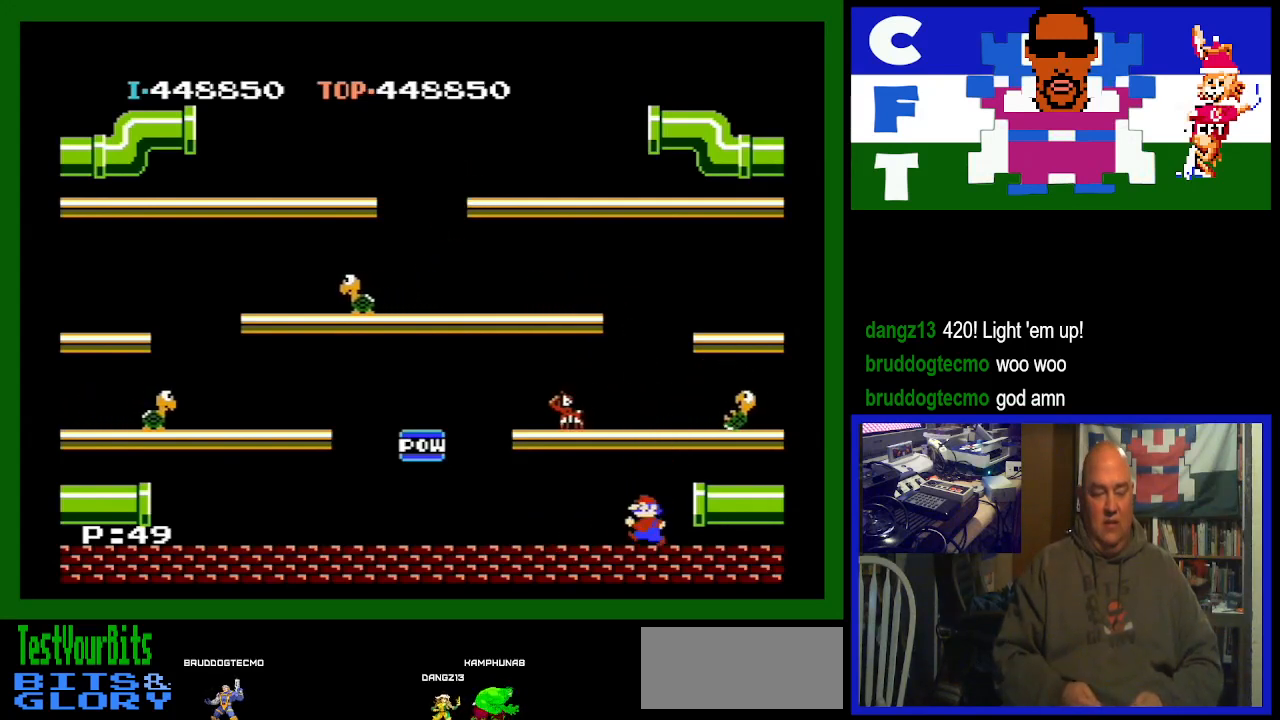
{"buttons": [], "events": [[200, "DPAD_LEFT", "up"]]}
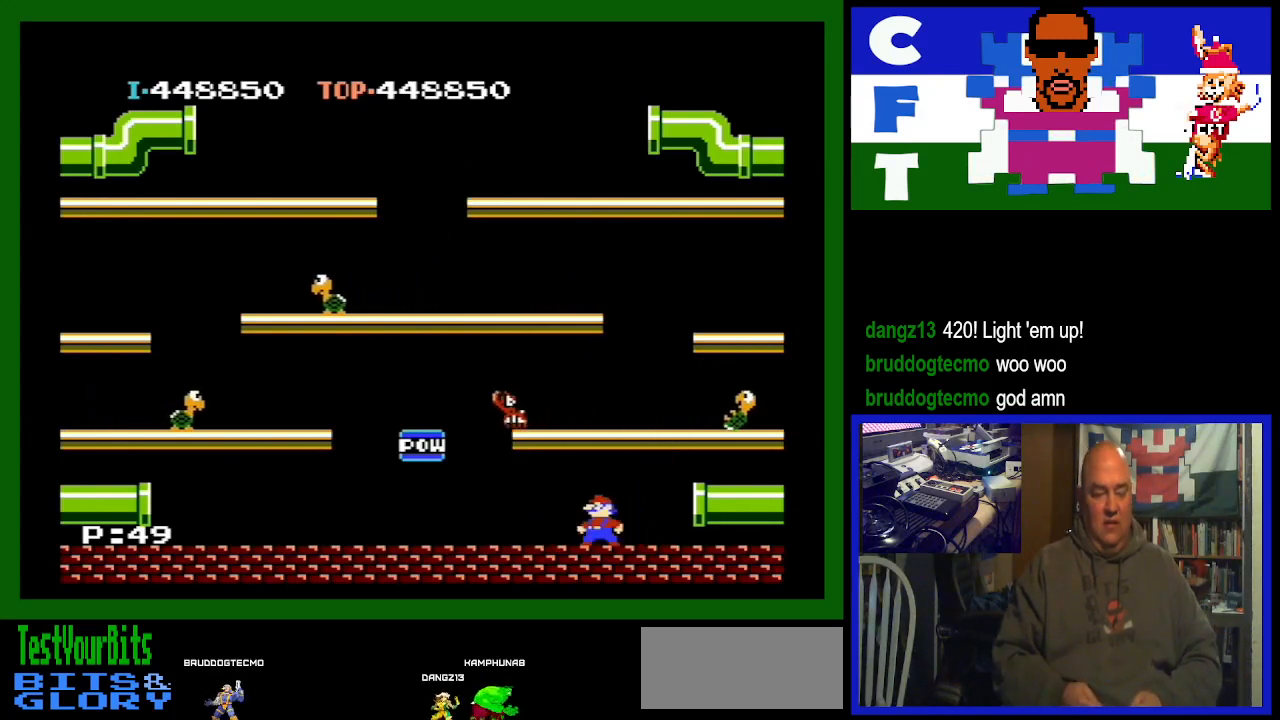
{"buttons": ["DPAD_RIGHT"], "events": [[167, "DPAD_RIGHT", "down"]]}
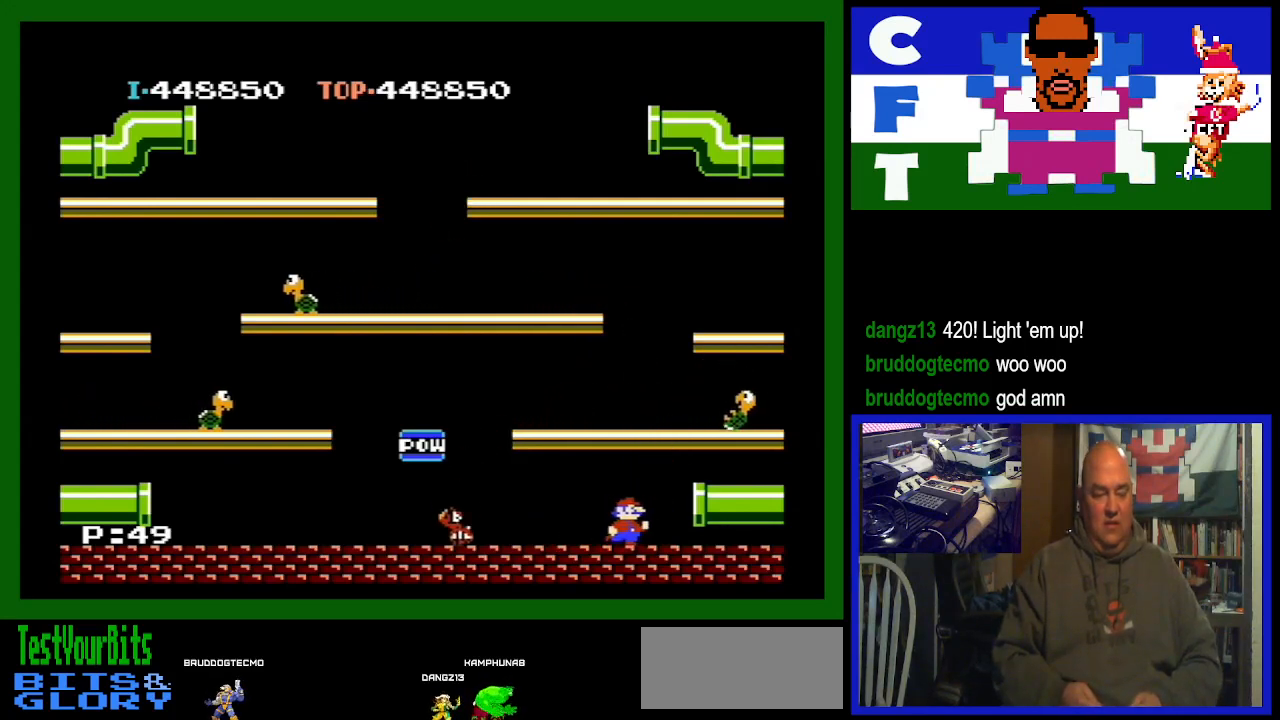
{"buttons": [], "events": [[100, "DPAD_RIGHT", "up"], [133, "DPAD_RIGHT", "down"], [300, "DPAD_RIGHT", "up"]]}
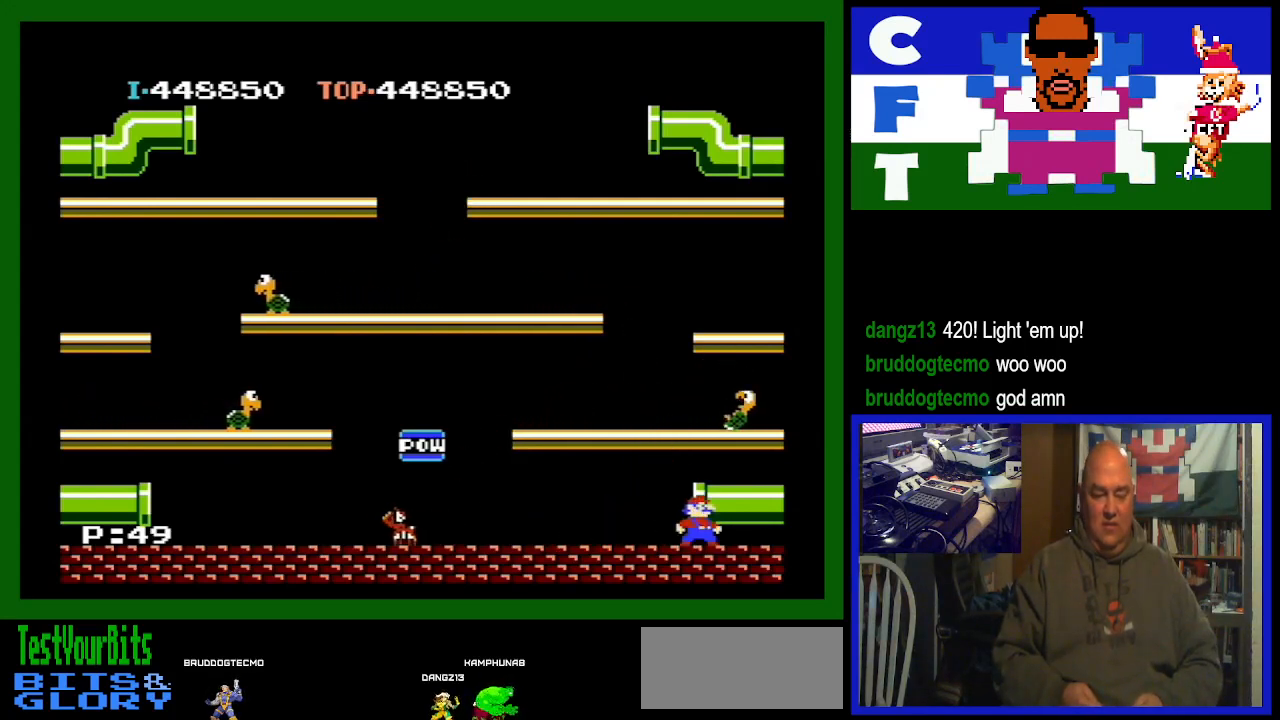
{"buttons": [], "events": []}
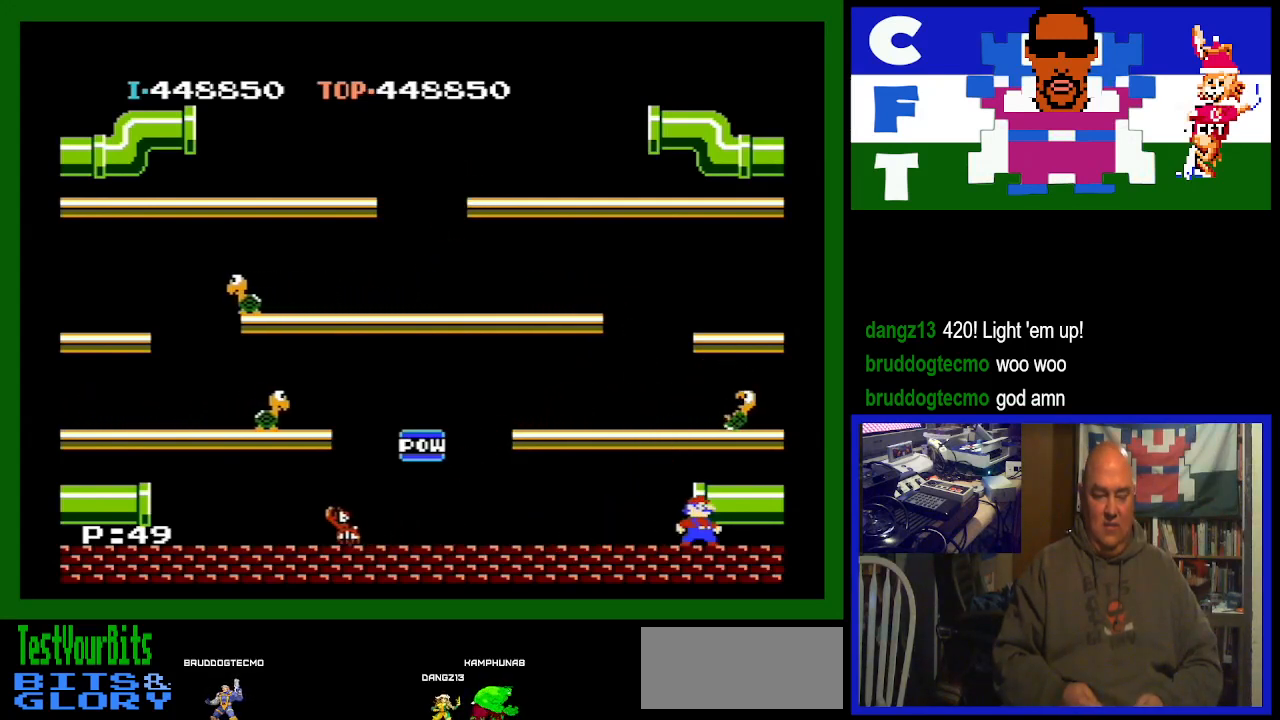
{"buttons": ["DPAD_LEFT"], "events": [[200, "DPAD_LEFT", "down"]]}
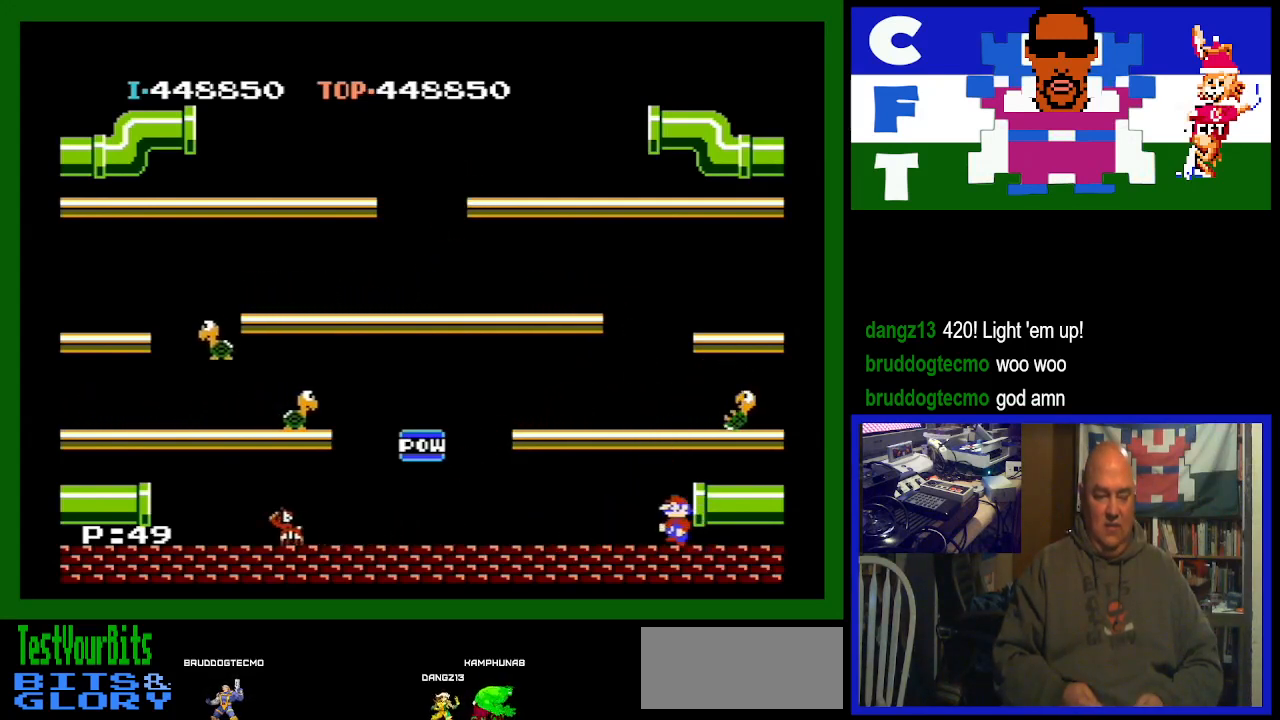
{"buttons": [], "events": [[300, "DPAD_LEFT", "up"]]}
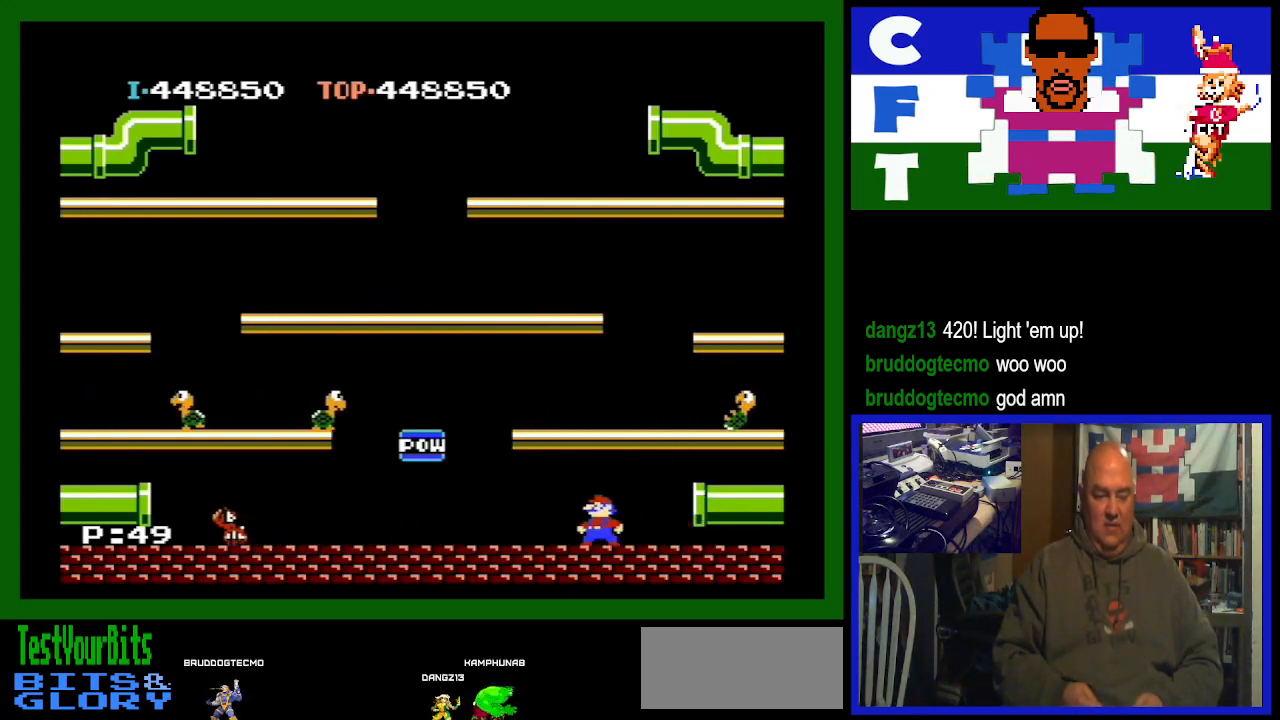
{"buttons": [], "events": []}
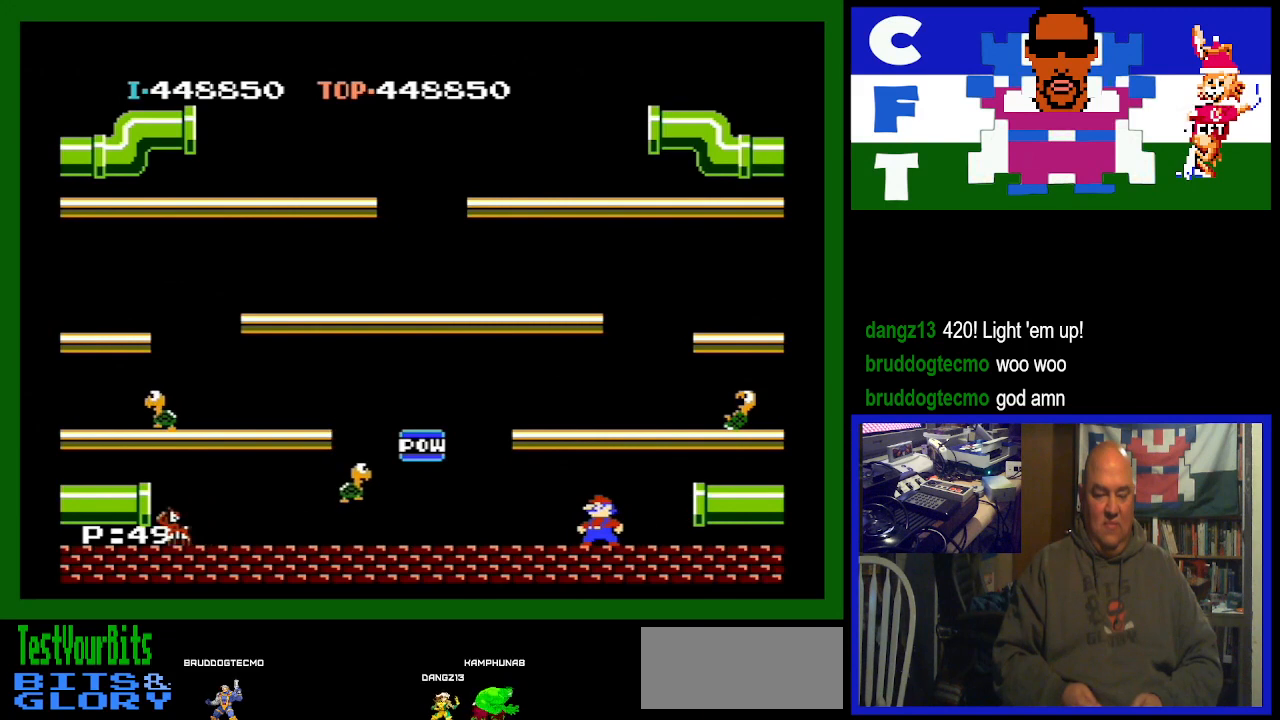
{"buttons": ["DPAD_RIGHT"], "events": [[33, "DPAD_RIGHT", "down"]]}
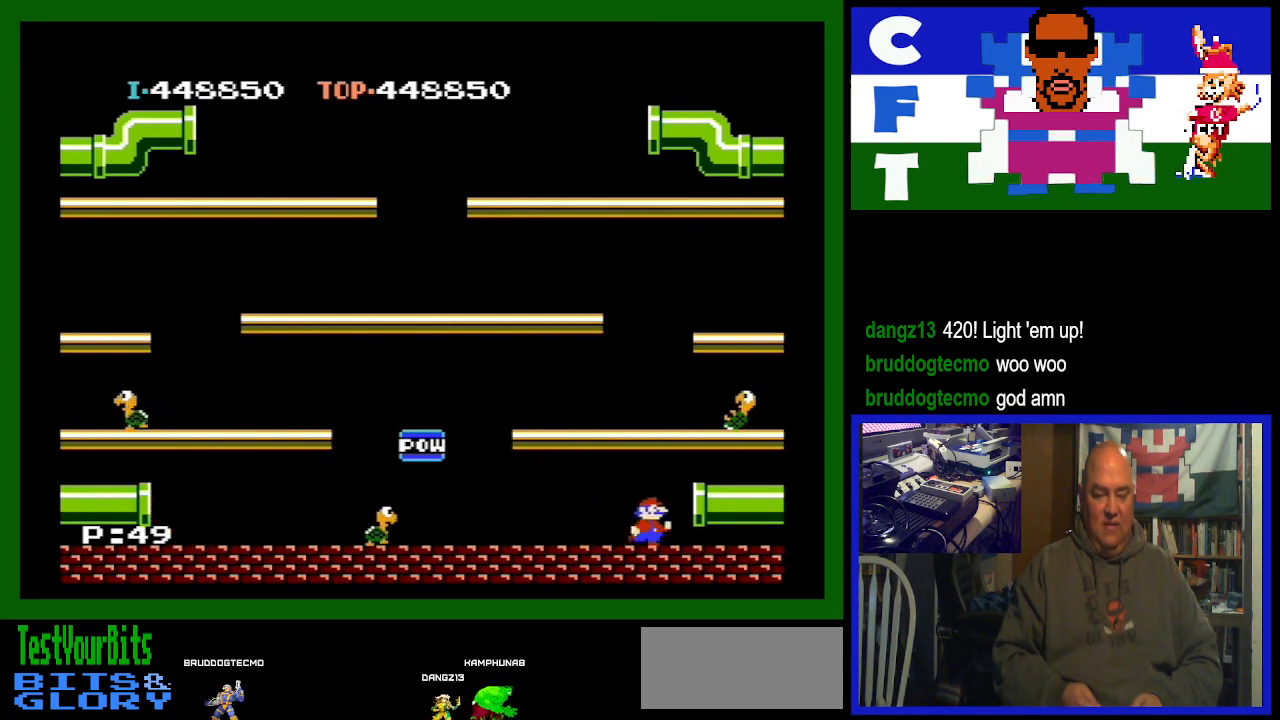
{"buttons": ["A"], "events": [[333, "DPAD_RIGHT", "up"], [500, "A", "down"]]}
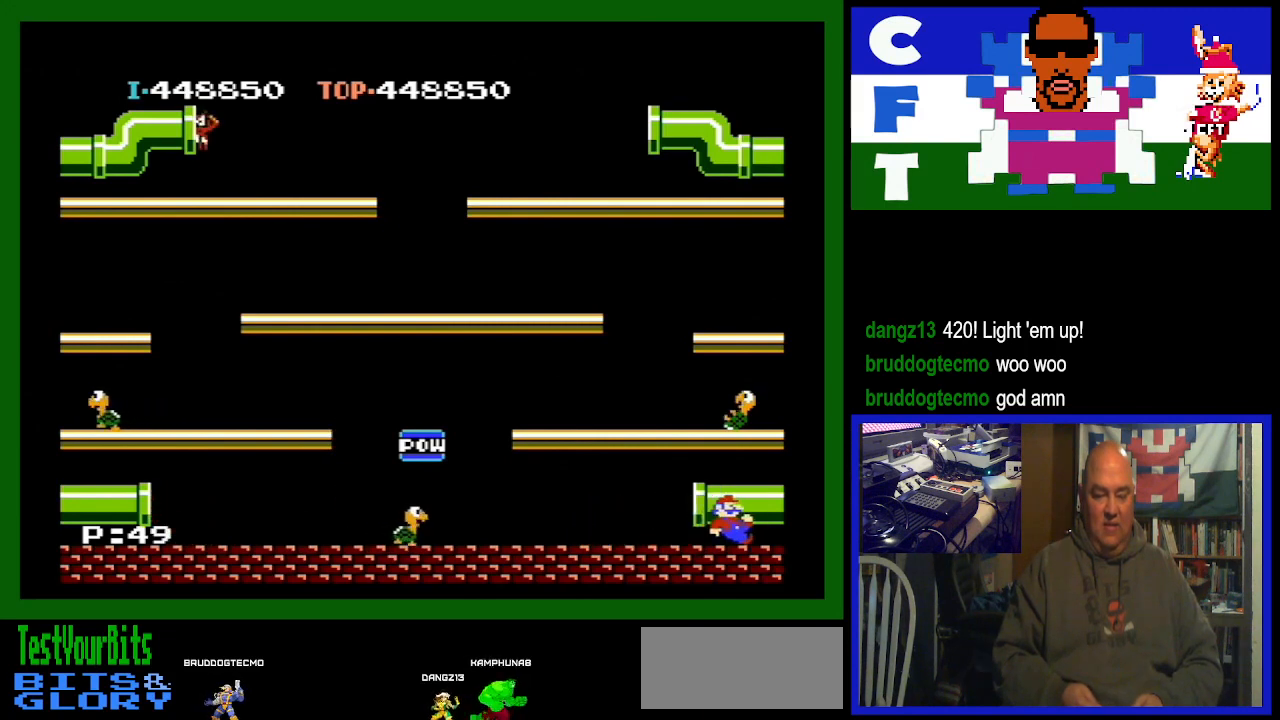
{"buttons": [], "events": [[167, "A", "up"]]}
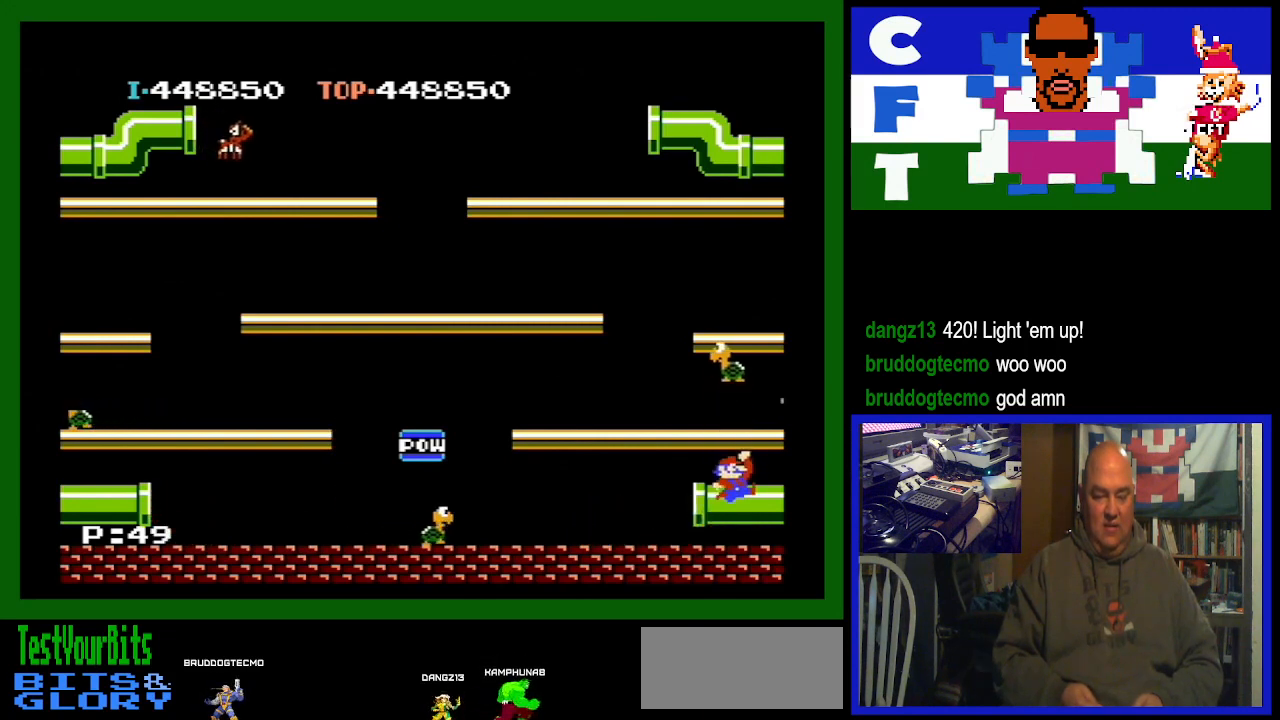
{"buttons": ["DPAD_LEFT"], "events": [[367, "DPAD_LEFT", "down"]]}
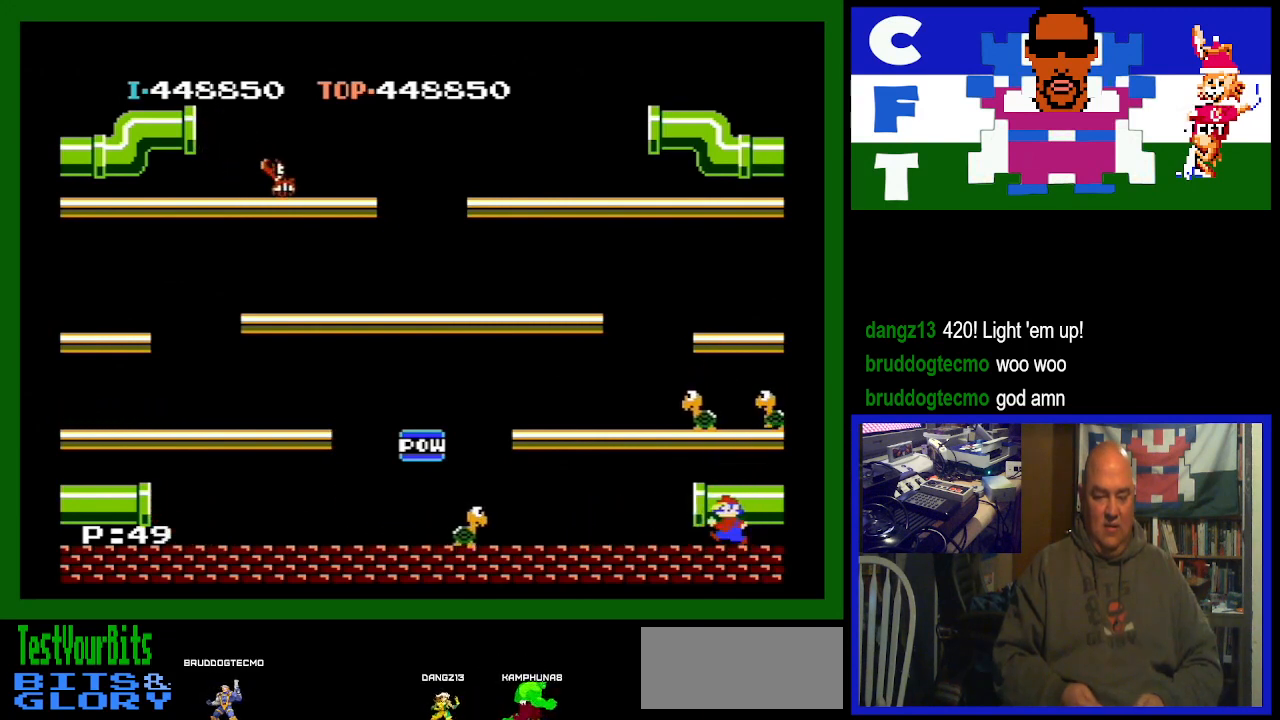
{"buttons": ["A"], "events": [[200, "DPAD_LEFT", "up"], [433, "A", "down"]]}
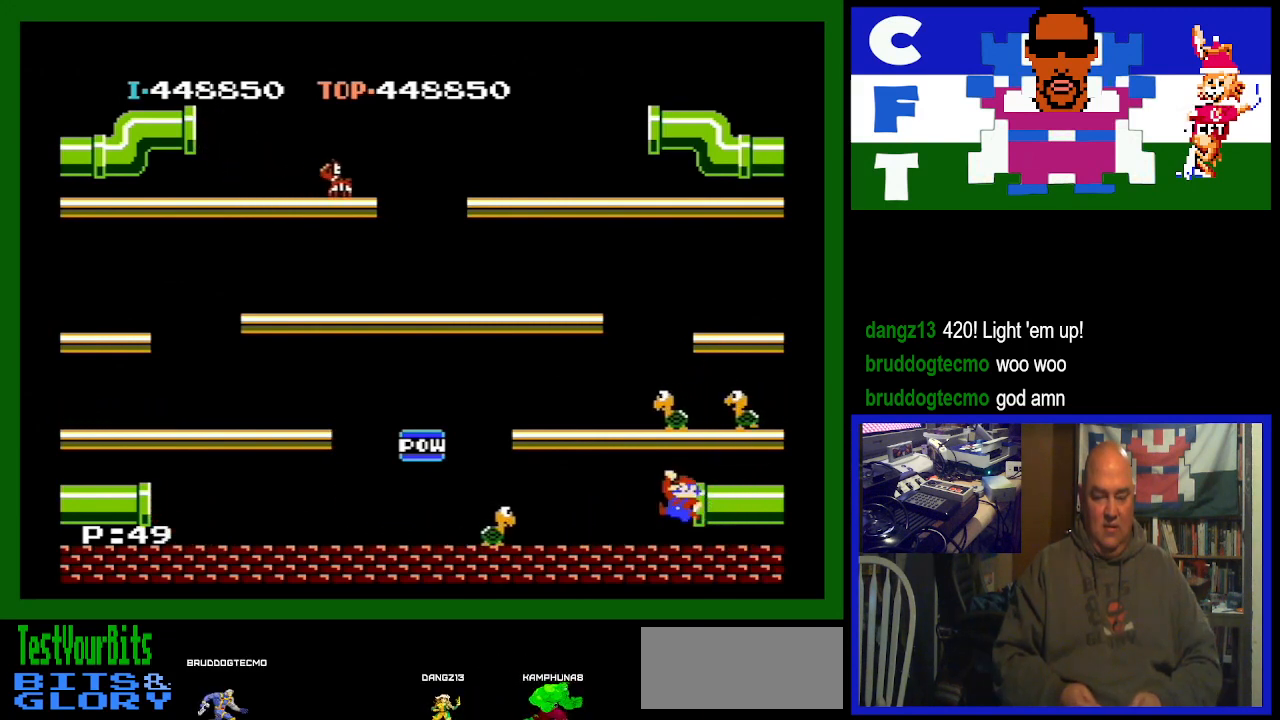
{"buttons": ["DPAD_RIGHT"], "events": [[33, "A", "up"], [333, "DPAD_RIGHT", "down"]]}
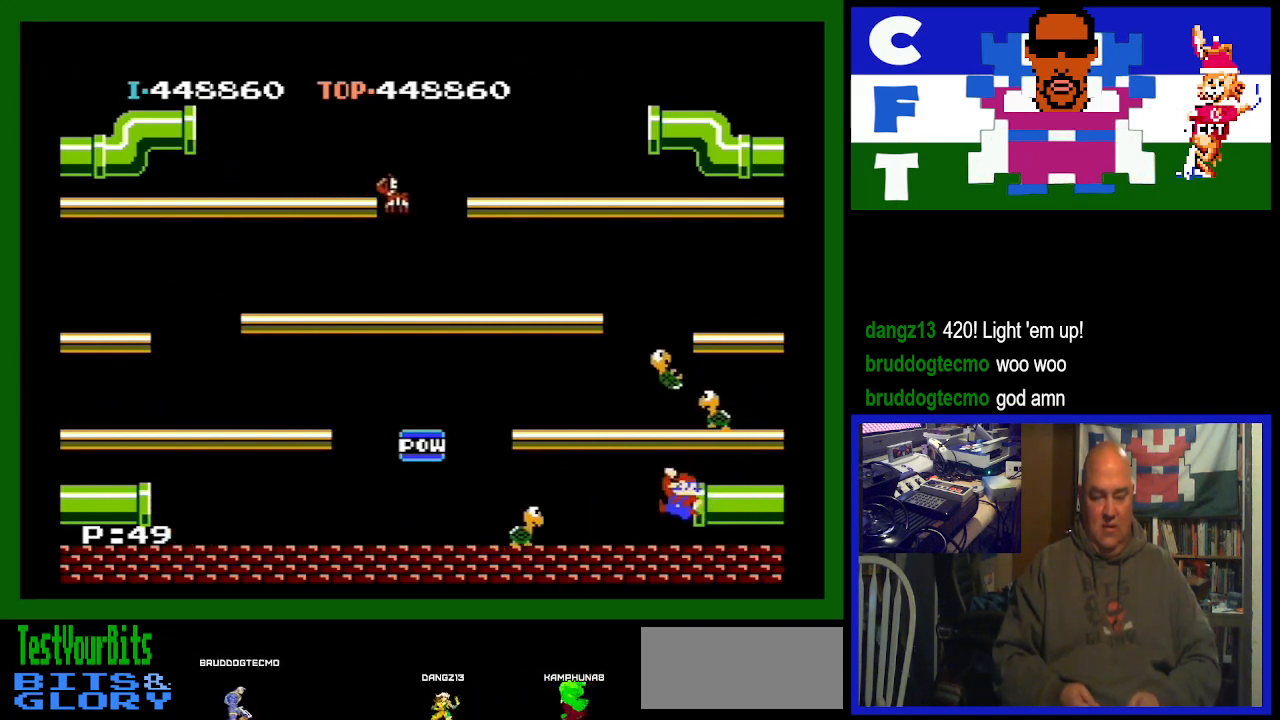
{"buttons": ["A", "DPAD_RIGHT"], "events": [[367, "A", "down"]]}
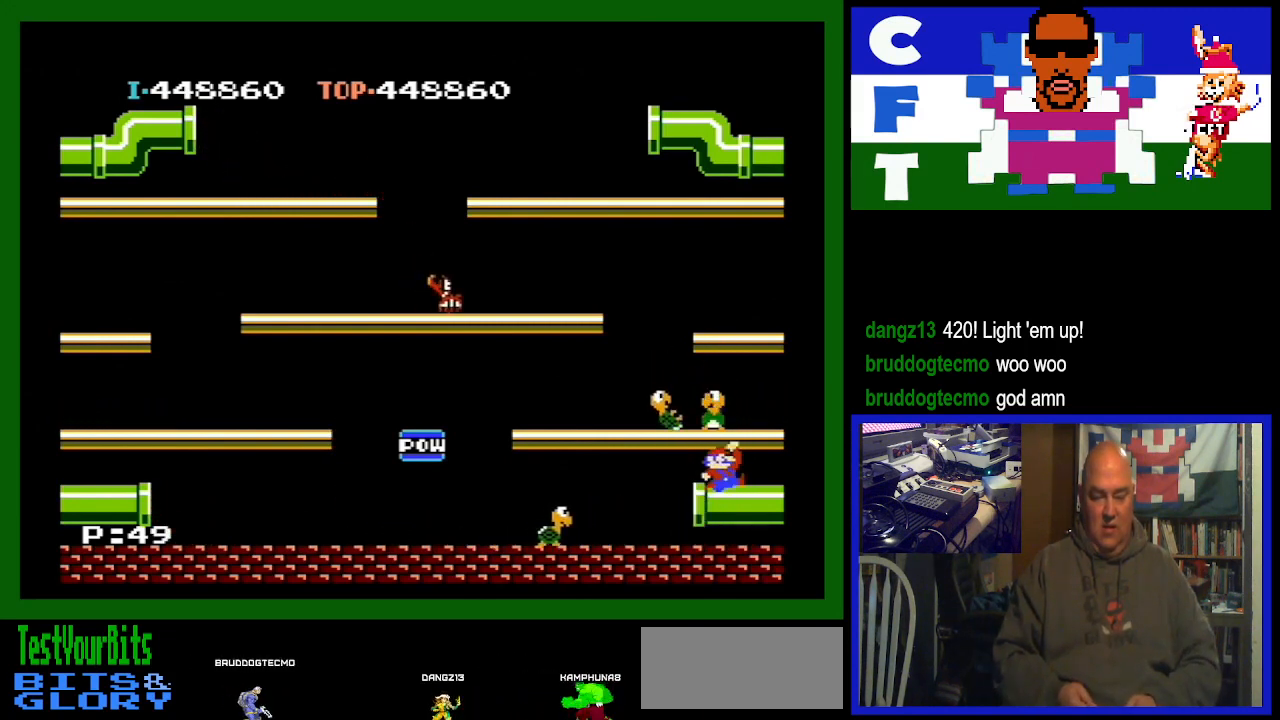
{"buttons": [], "events": [[133, "A", "up"], [267, "DPAD_RIGHT", "up"]]}
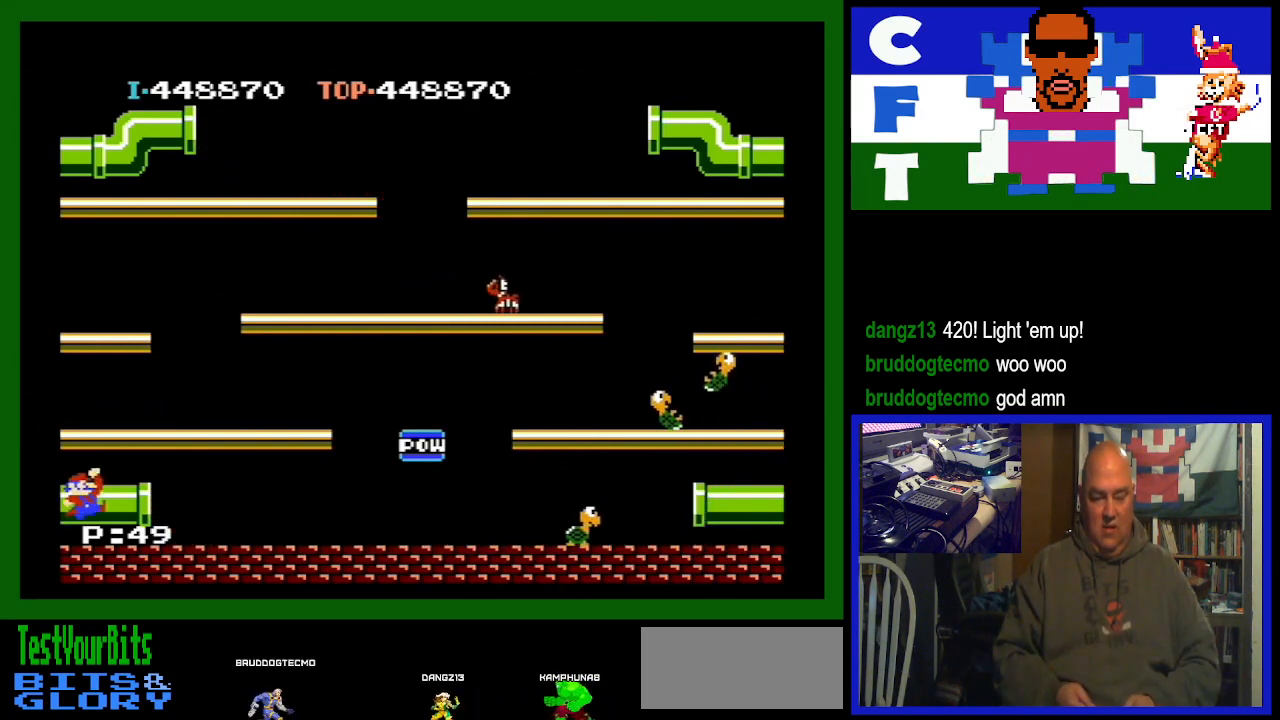
{"buttons": ["DPAD_RIGHT"], "events": [[33, "DPAD_RIGHT", "down"]]}
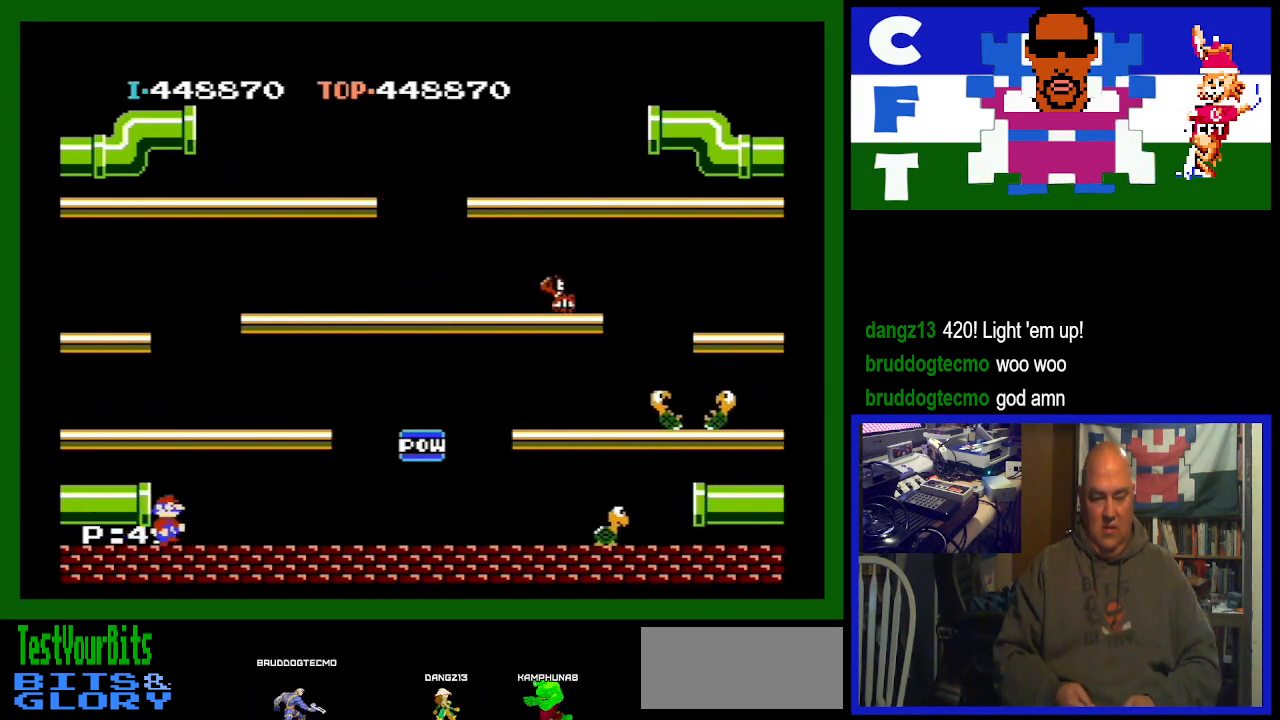
{"buttons": ["DPAD_RIGHT"], "events": []}